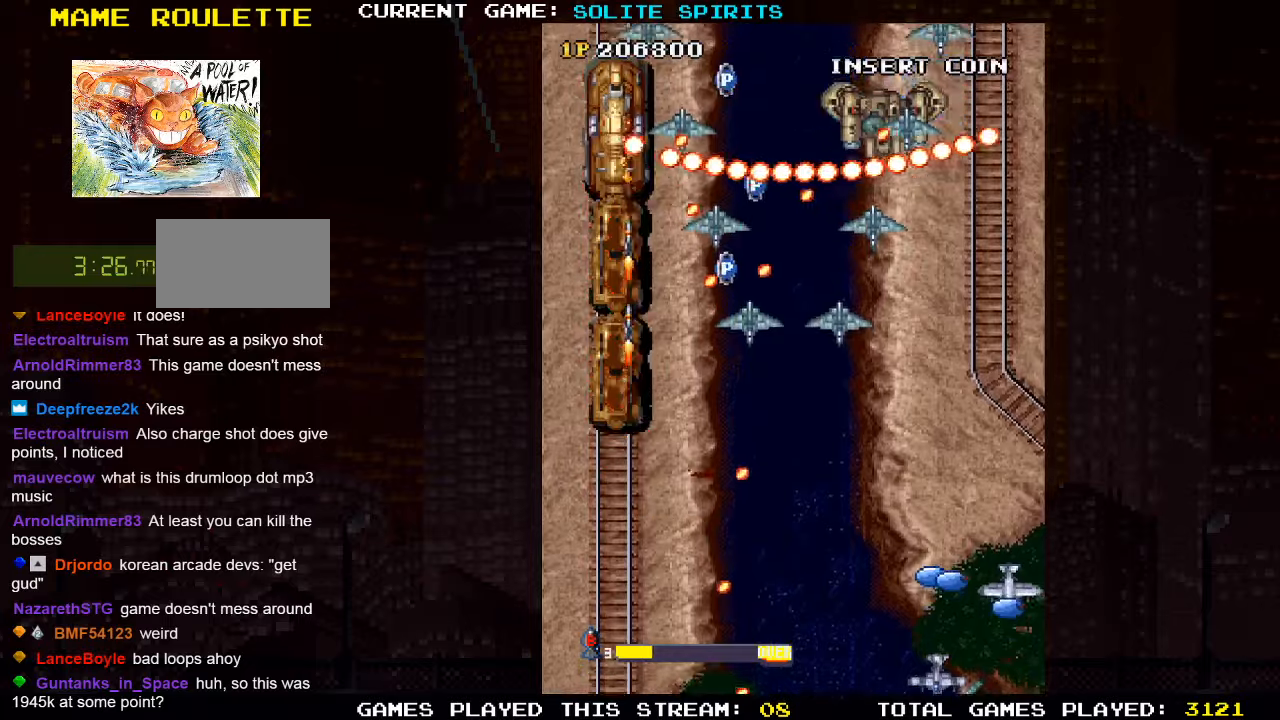
Gameplay with a controller (arcade stick); each line is a JSON object with the inputs held at the frame after it. "events" lists button and stick changes between this image and that frame as [ms after this image, input, new state], when the widget could be followed in between. Not read: L3 R3.
{"buttons": [], "left_stick": "right", "events": [[34, "SQUARE", "up"], [84, "SQUARE", "down"], [150, "SQUARE", "up"], [184, "SQUARE", "down"], [234, "SQUARE", "up"], [384, "TRIANGLE", "down"], [500, "TRIANGLE", "up"], [500, "left_stick", "right"]]}
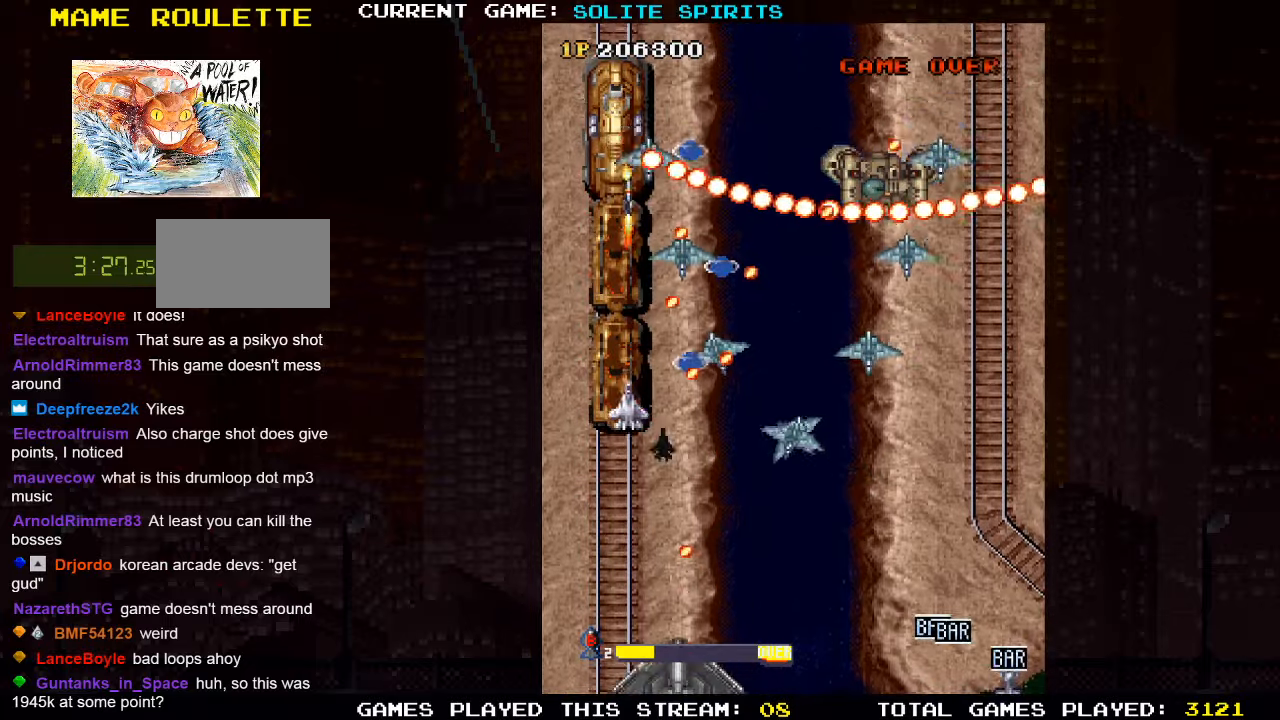
{"buttons": ["SQUARE"], "left_stick": "down-left"}
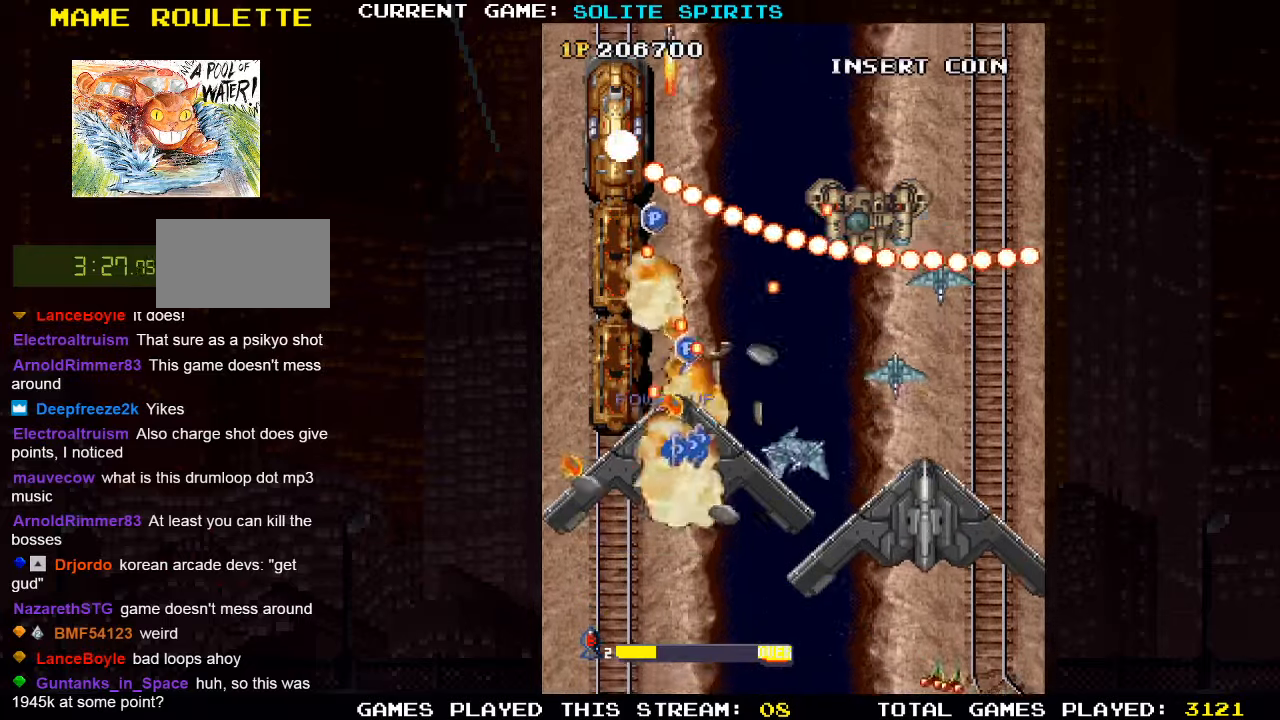
{"buttons": [], "left_stick": "center", "events": [[34, "SQUARE", "up"], [134, "SQUARE", "down"], [217, "SQUARE", "up"], [317, "SQUARE", "down"], [350, "left_stick", "center"], [417, "SQUARE", "up"]]}
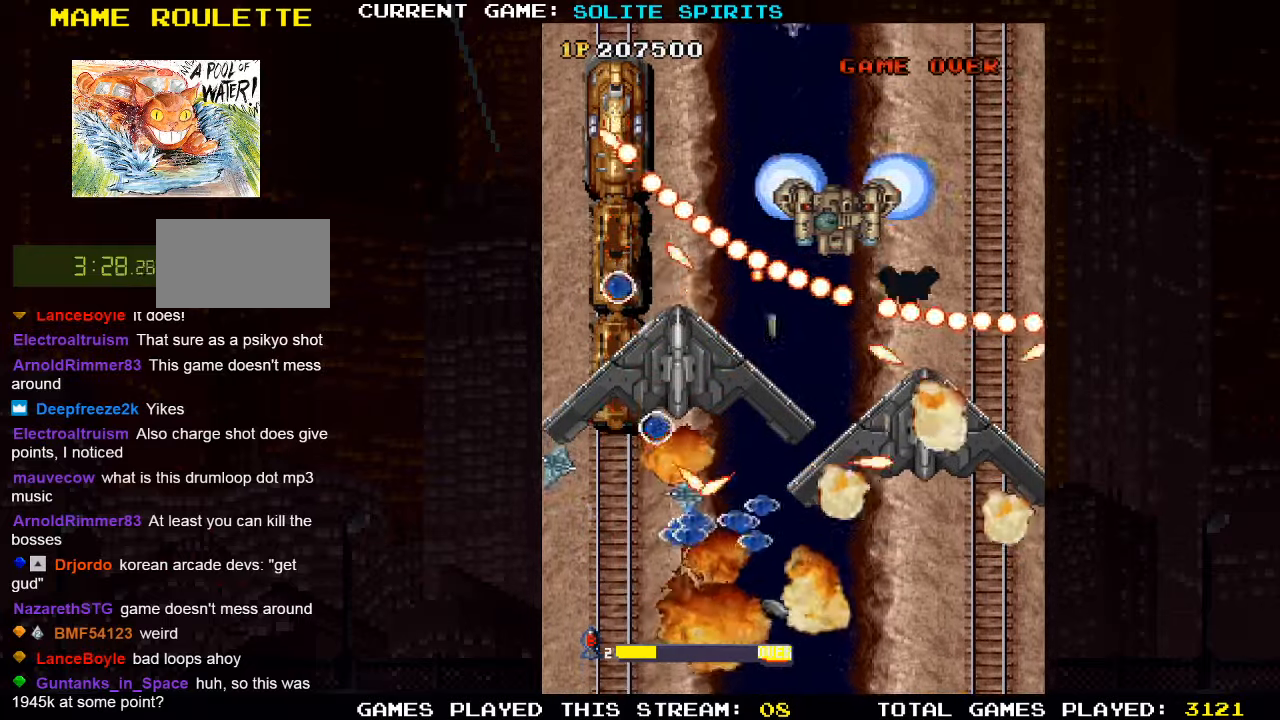
{"buttons": [], "left_stick": "center", "events": []}
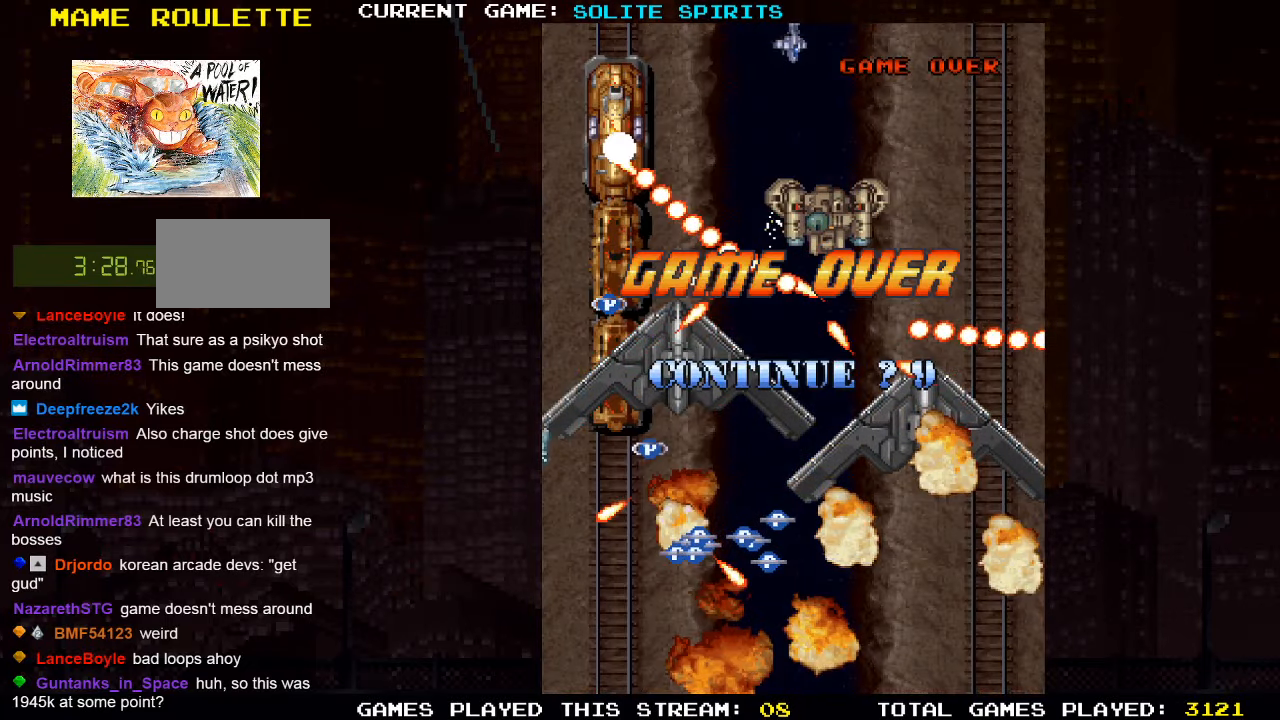
{"buttons": [], "left_stick": "center", "events": []}
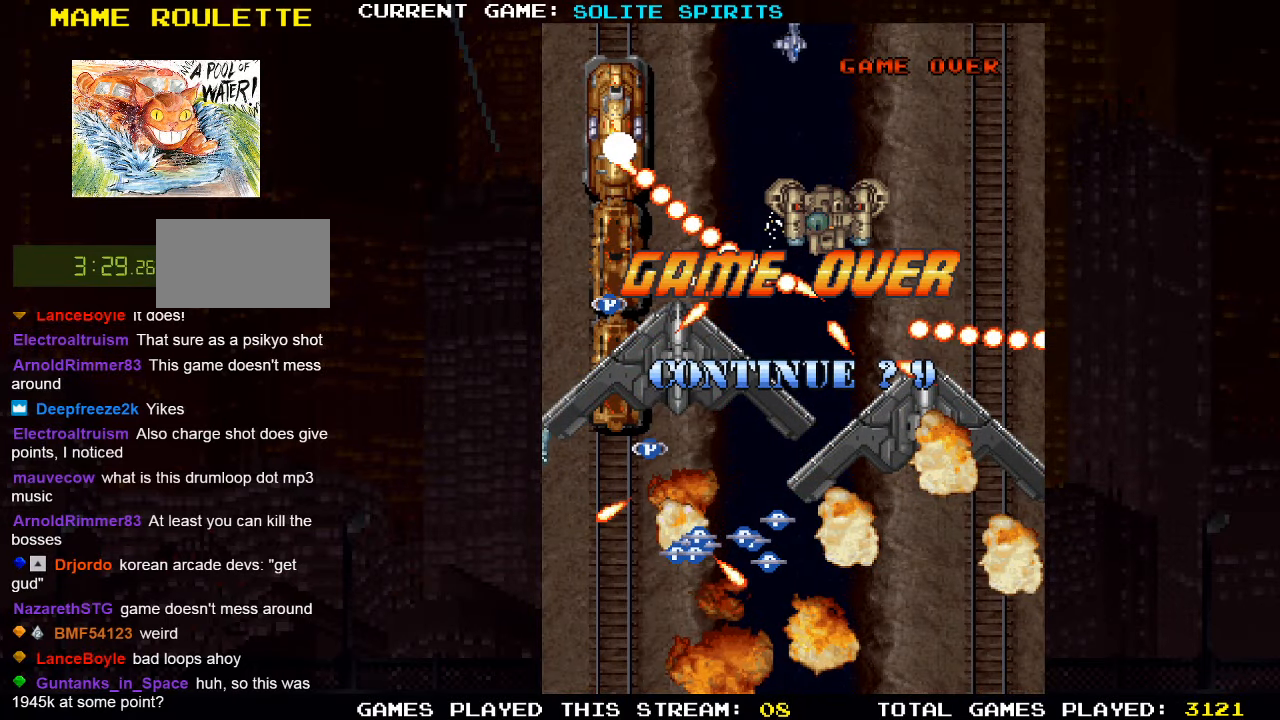
{"buttons": [], "left_stick": "center", "events": []}
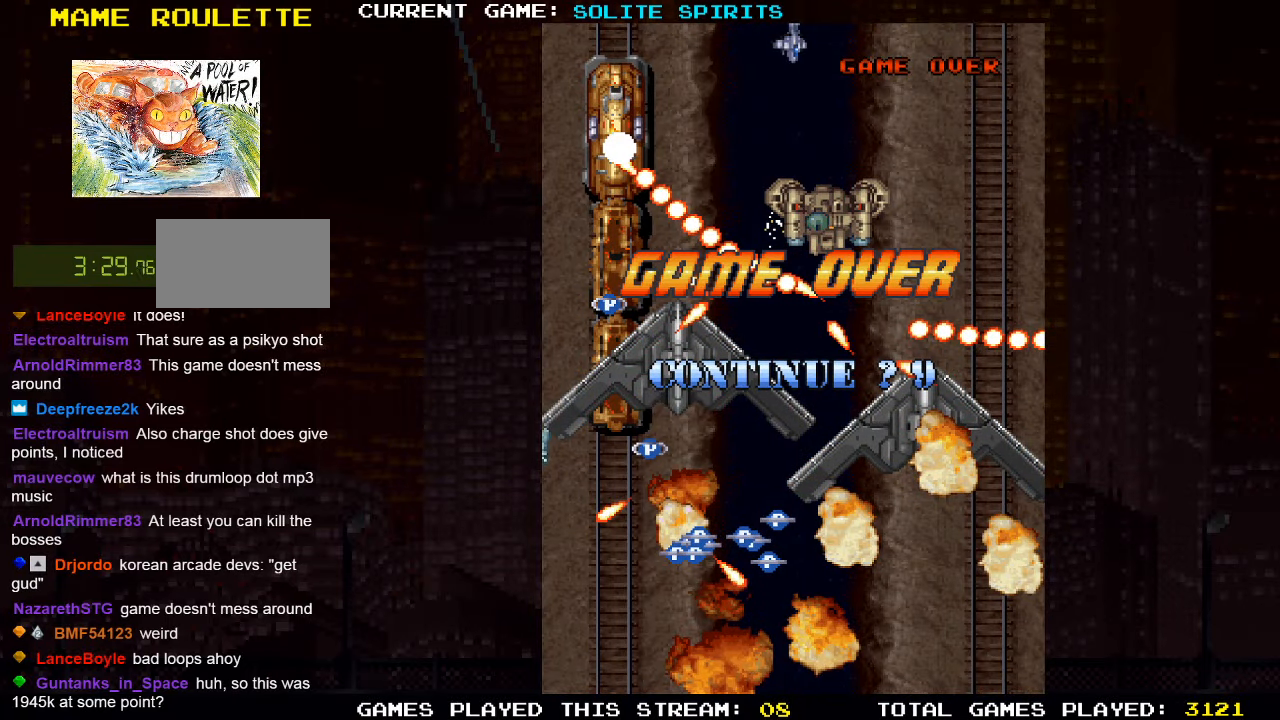
{"buttons": [], "left_stick": "center", "events": []}
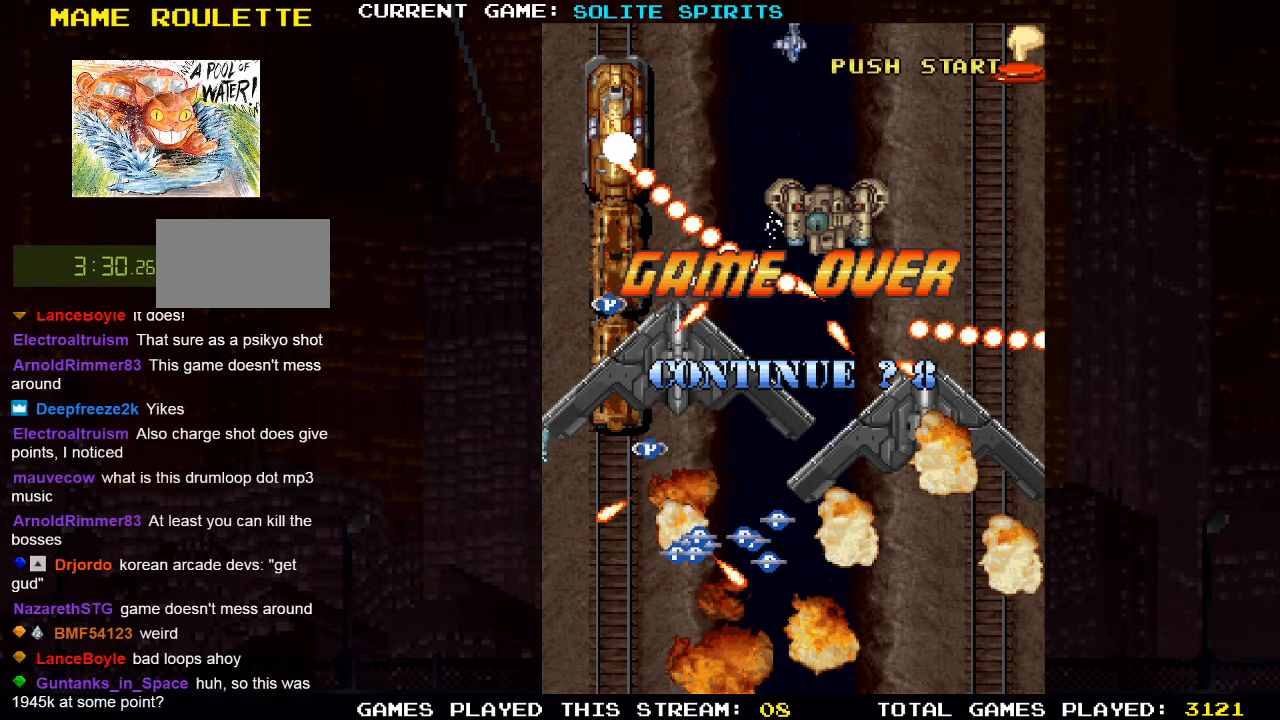
{"buttons": [], "left_stick": "center", "events": []}
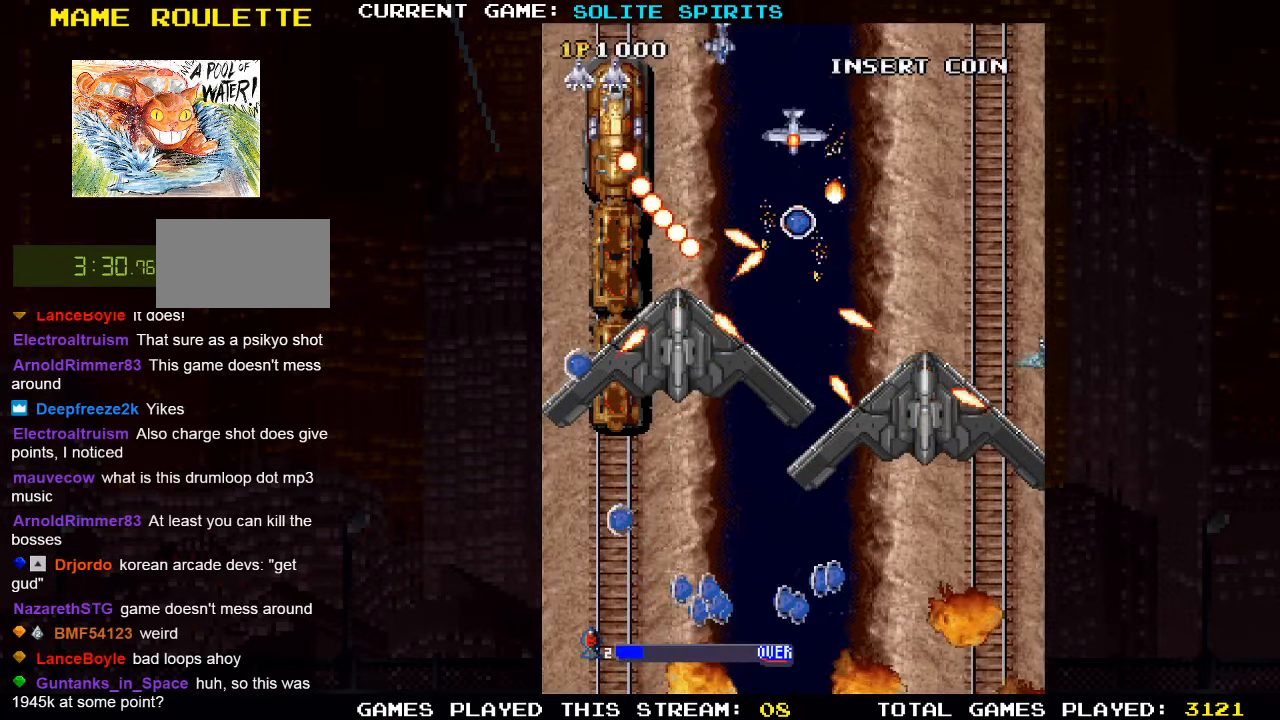
{"buttons": [], "left_stick": "center", "events": [[334, "SQUARE", "down"], [467, "SQUARE", "up"]]}
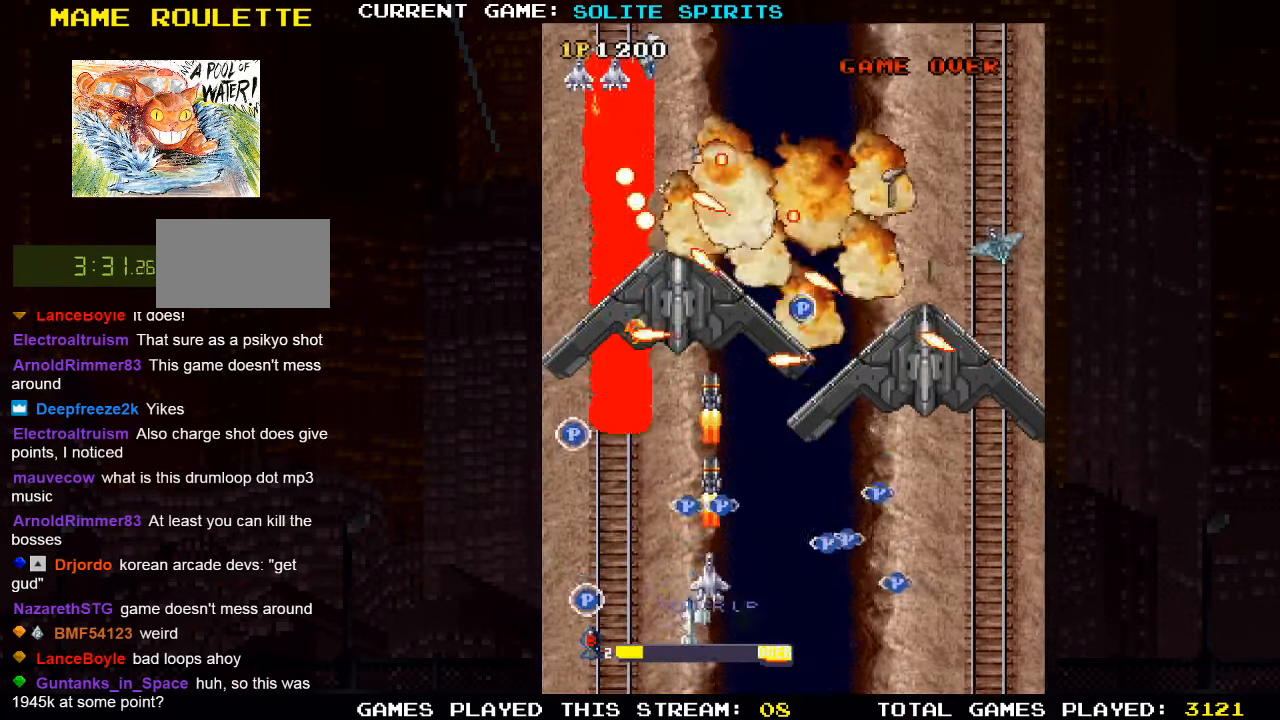
{"buttons": ["SQUARE"], "left_stick": "up-left", "events": [[50, "SQUARE", "down"], [150, "SQUARE", "up"], [234, "SQUARE", "down"], [284, "left_stick", "left"], [334, "SQUARE", "up"], [434, "SQUARE", "down"], [450, "left_stick", "up-left"]]}
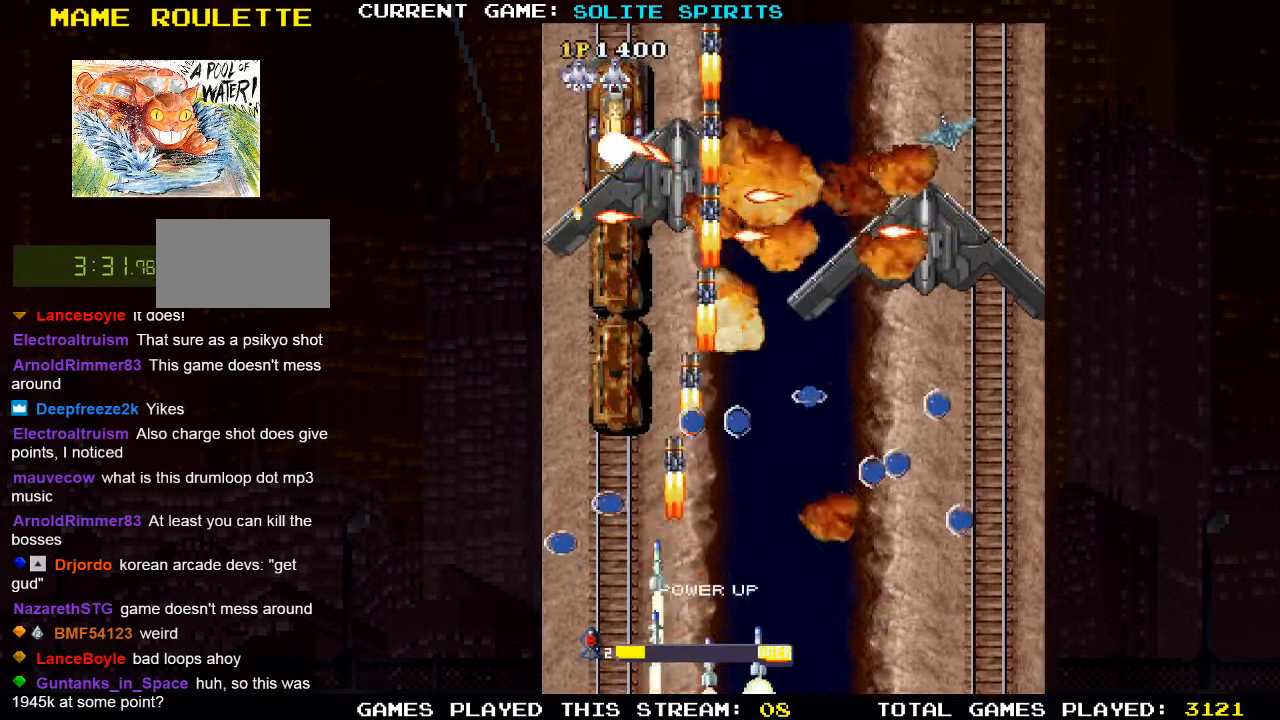
{"buttons": ["SQUARE"], "left_stick": "up-left", "events": [[17, "SQUARE", "up"], [83, "left_stick", "up"], [100, "SQUARE", "down"], [216, "SQUARE", "up"], [216, "left_stick", "up-left"], [300, "SQUARE", "down"], [400, "SQUARE", "up"], [483, "SQUARE", "down"]]}
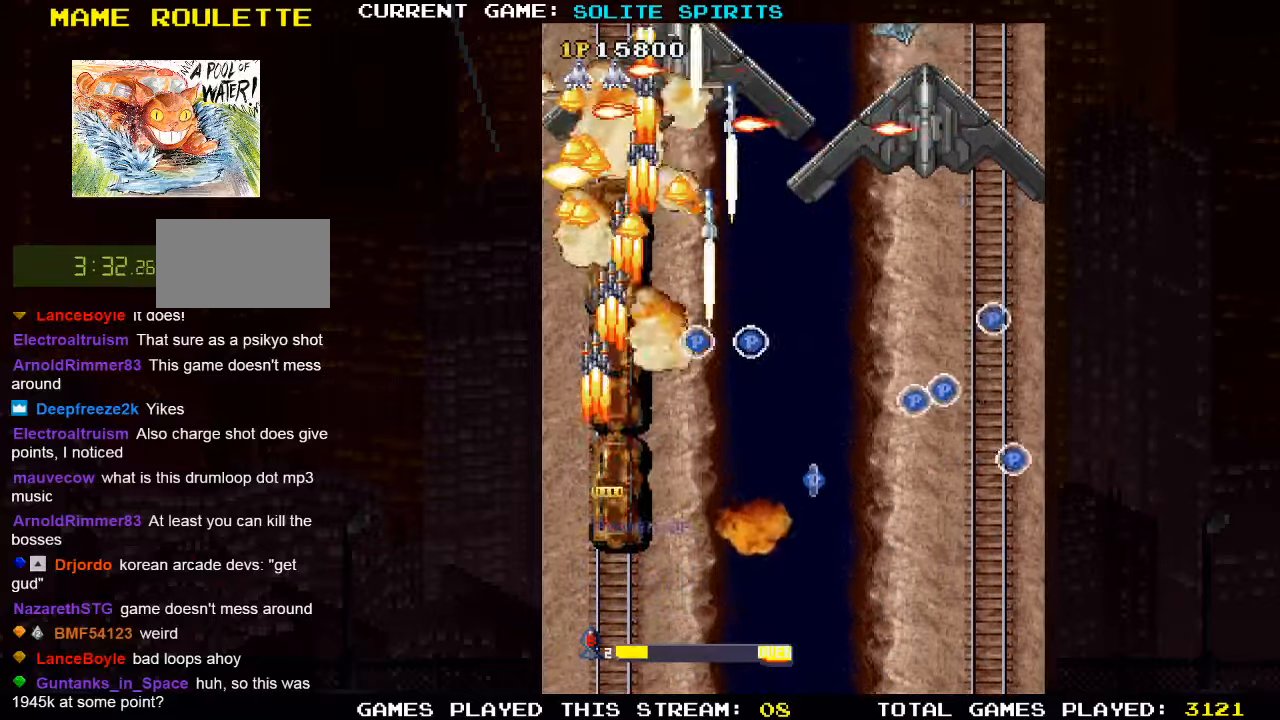
{"buttons": [], "left_stick": "down-right", "events": [[16, "left_stick", "up-right"], [83, "SQUARE", "up"], [166, "SQUARE", "down"], [266, "SQUARE", "up"], [366, "SQUARE", "down"], [433, "SQUARE", "up"], [500, "left_stick", "down-right"]]}
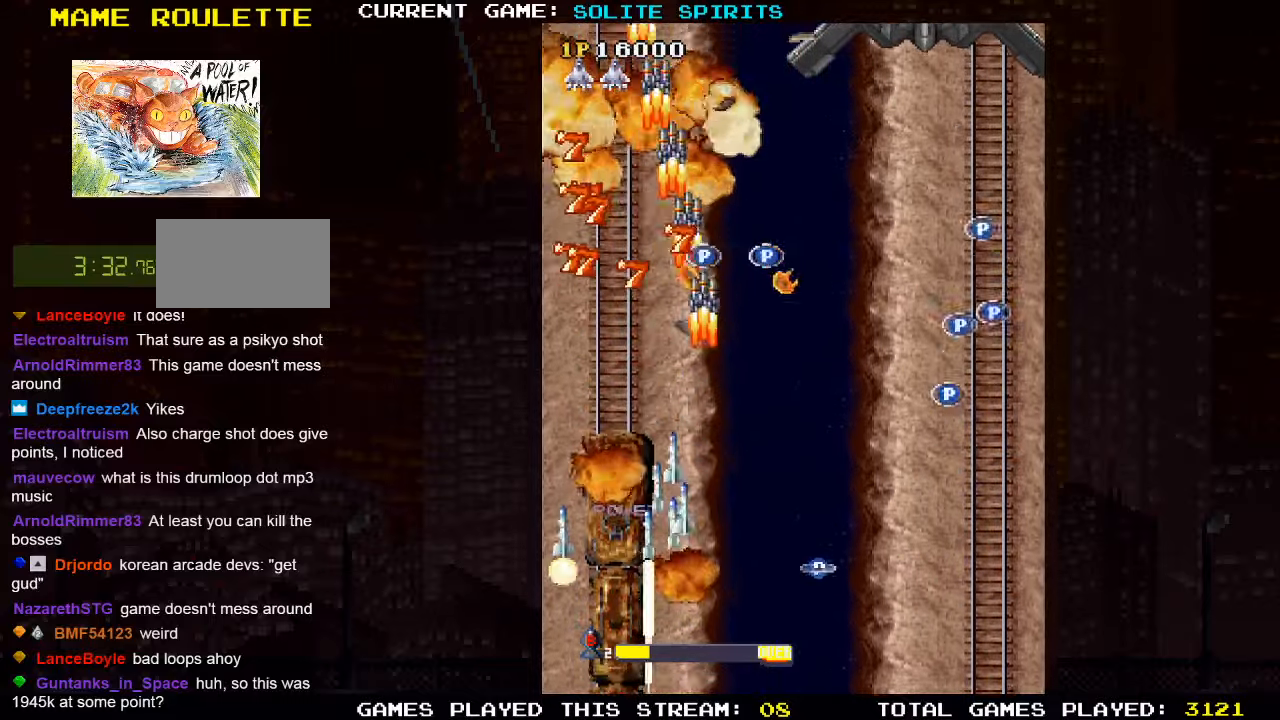
{"buttons": [], "left_stick": "down", "events": [[50, "SQUARE", "down"], [66, "SQUARE", "up"], [450, "left_stick", "down"]]}
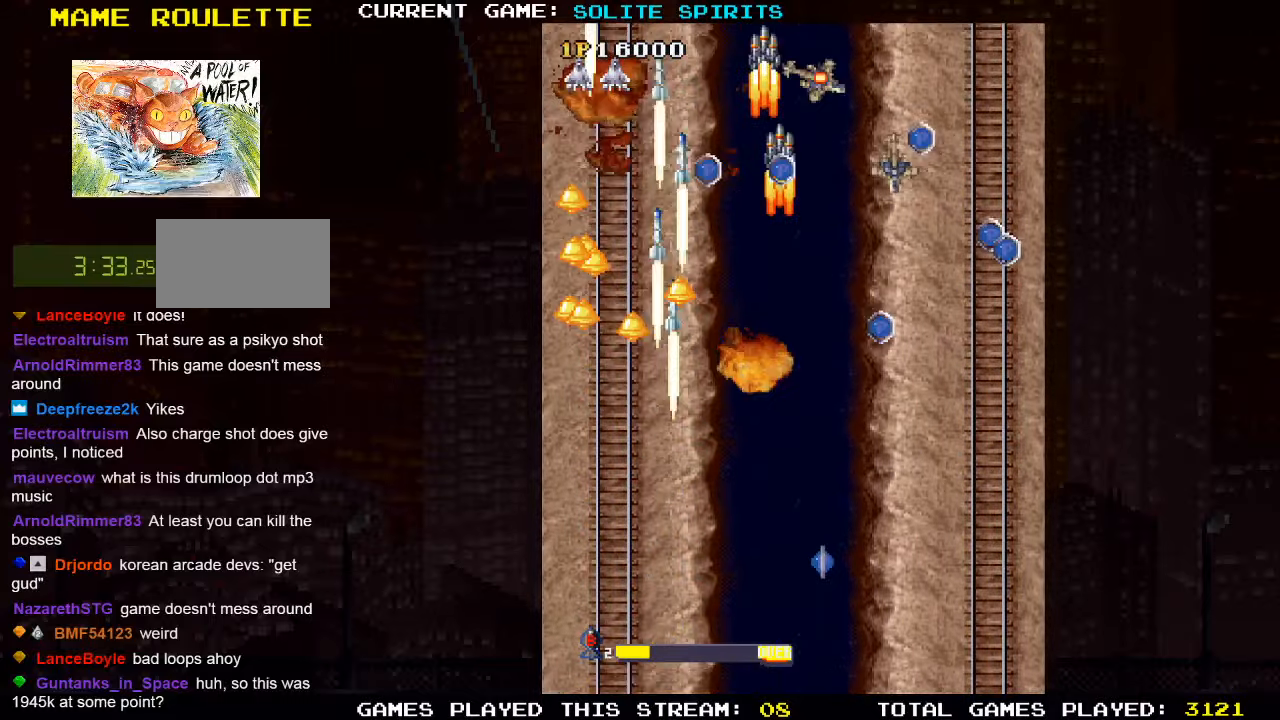
{"buttons": [], "left_stick": "down-right"}
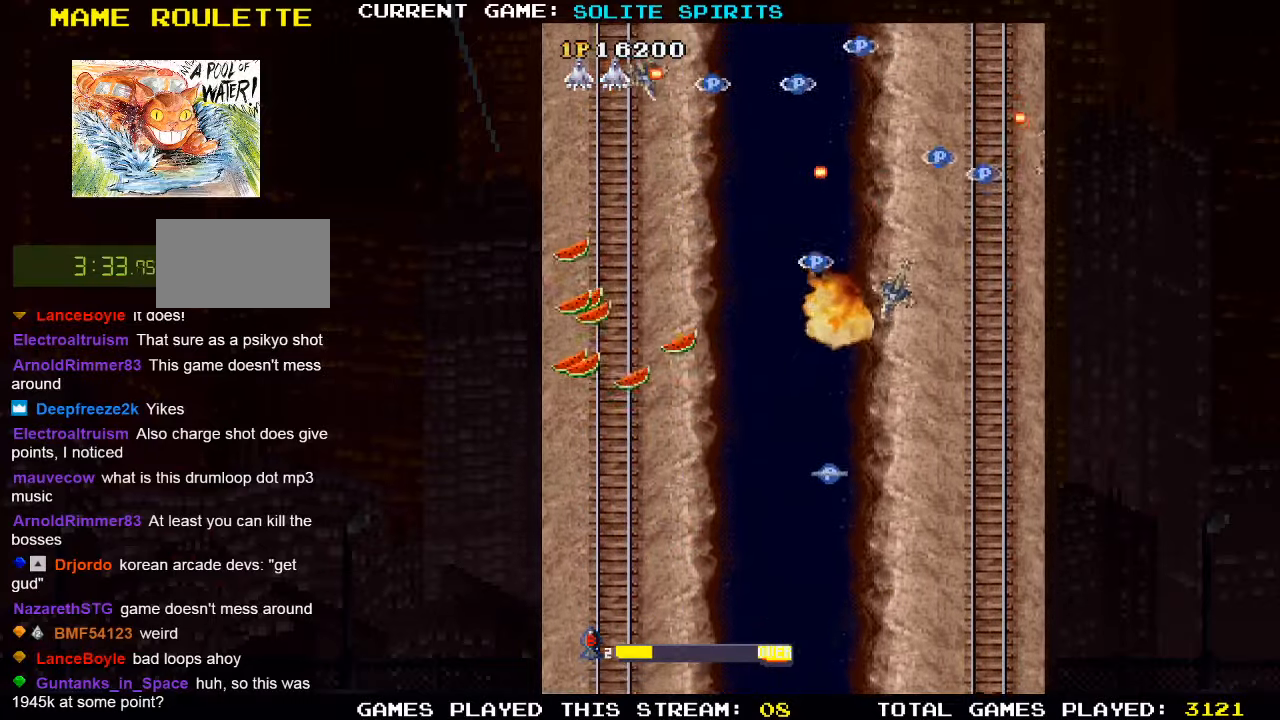
{"buttons": [], "left_stick": "left", "events": [[200, "left_stick", "center"], [283, "left_stick", "left"]]}
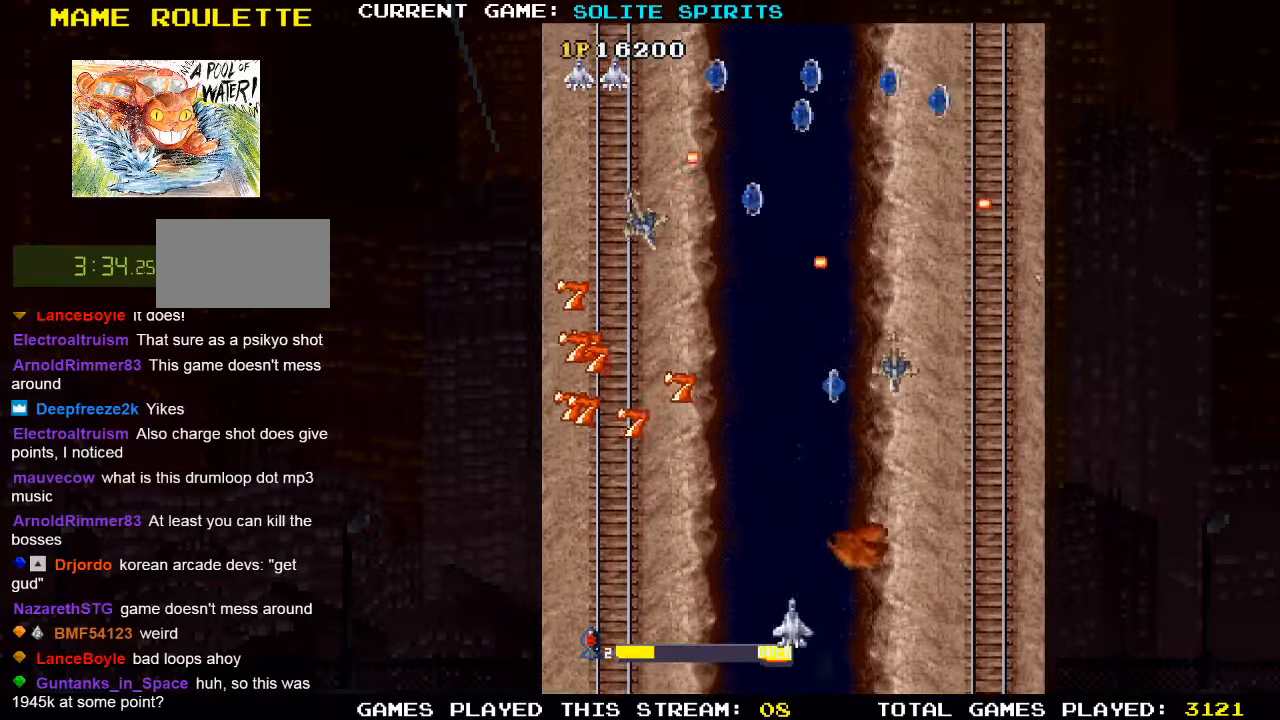
{"buttons": [], "left_stick": "center", "events": [[450, "left_stick", "center"]]}
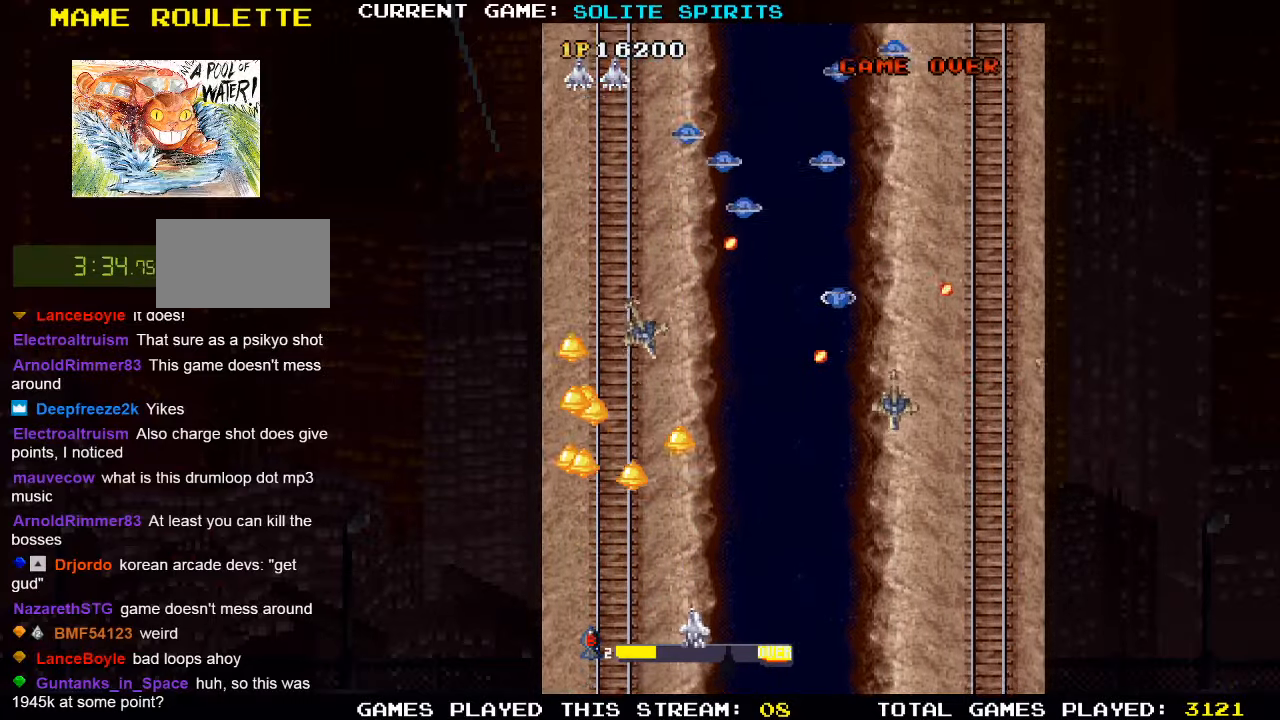
{"buttons": [], "left_stick": "center", "events": []}
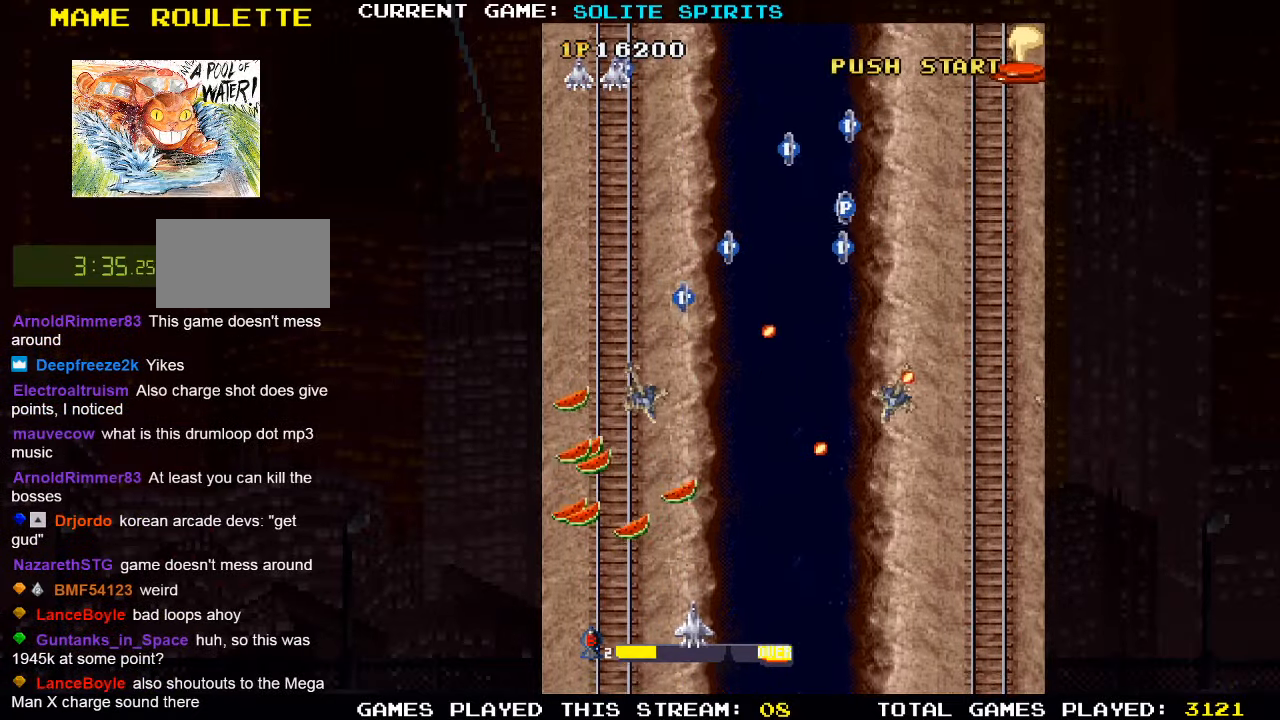
{"buttons": [], "left_stick": "center", "events": []}
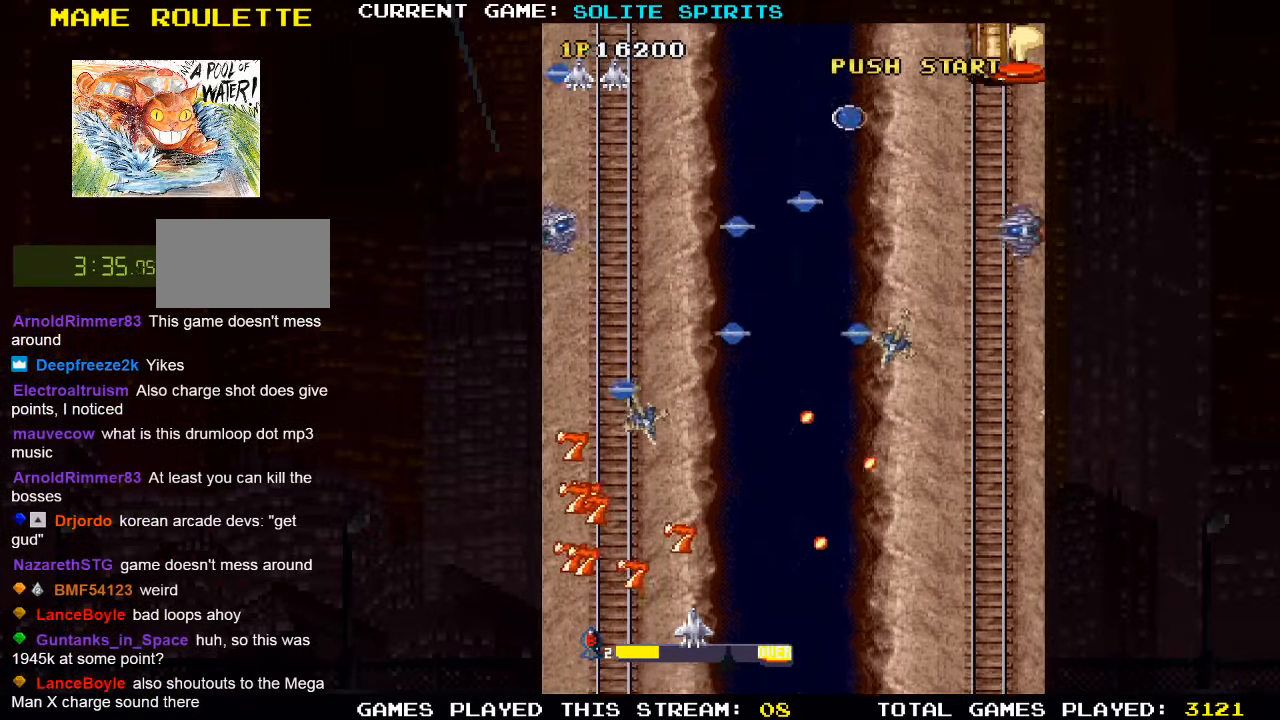
{"buttons": [], "left_stick": "center", "events": []}
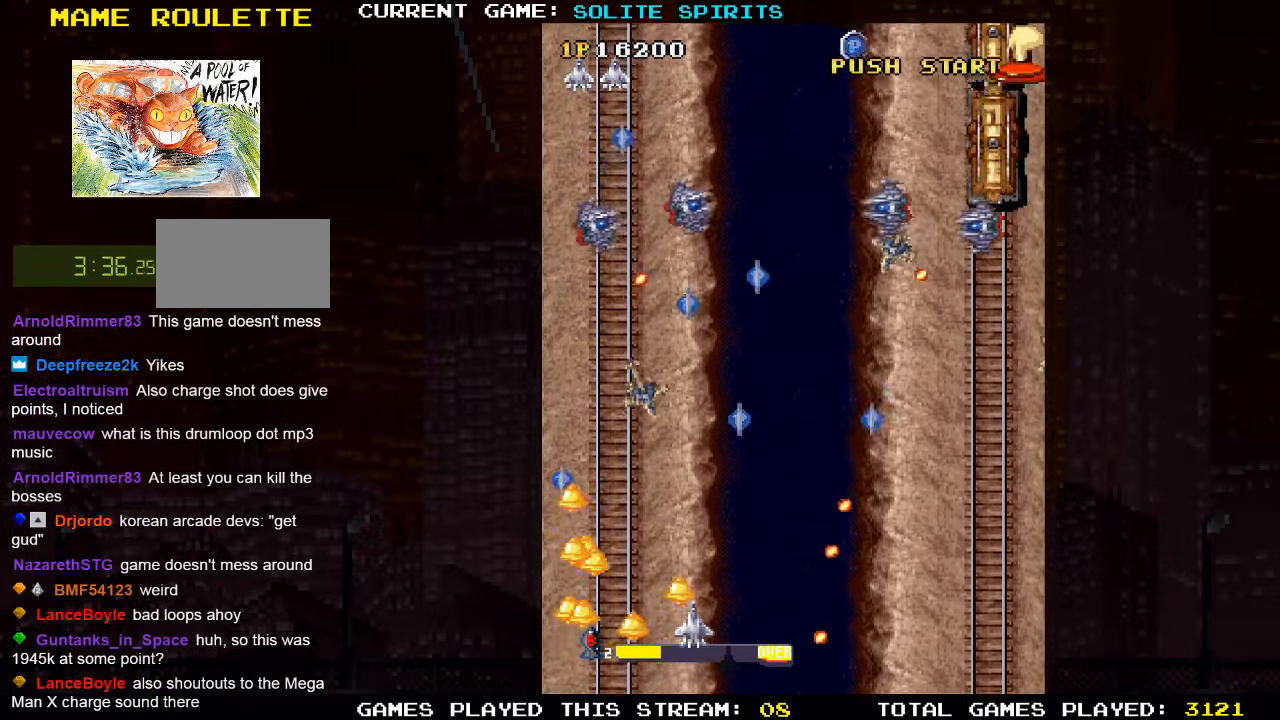
{"buttons": [], "left_stick": "center", "events": []}
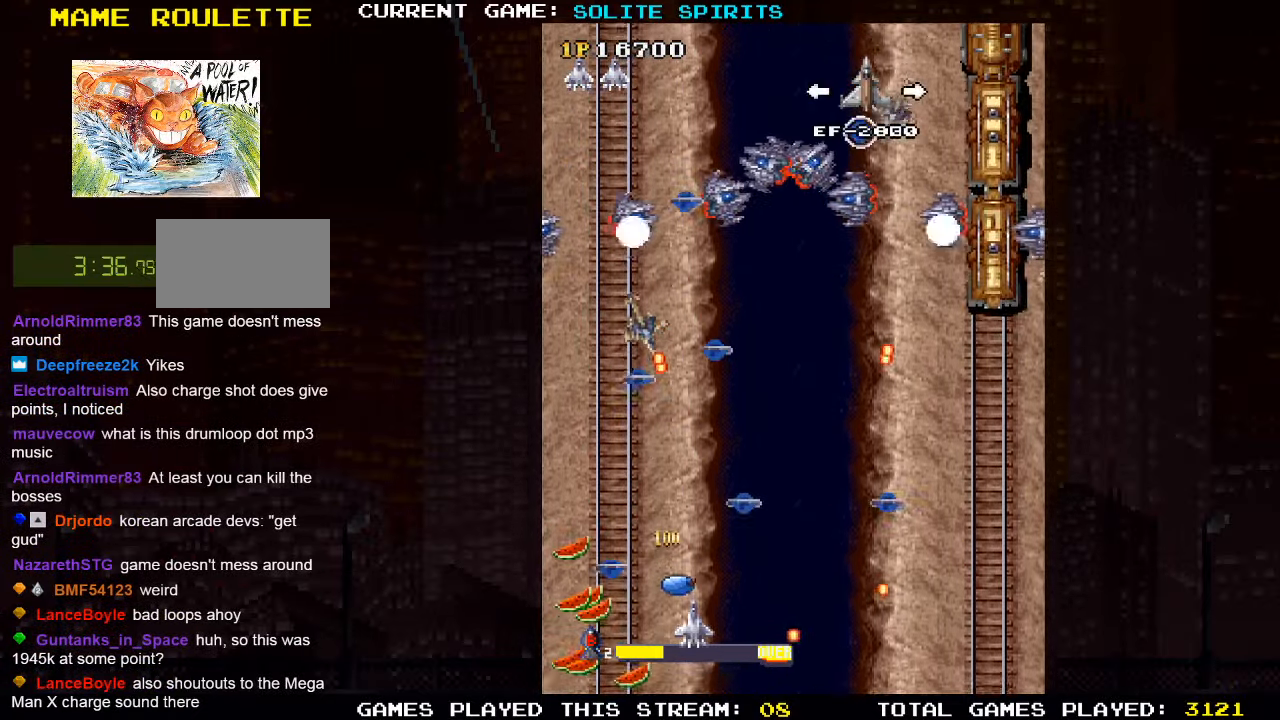
{"buttons": [], "left_stick": "center", "events": []}
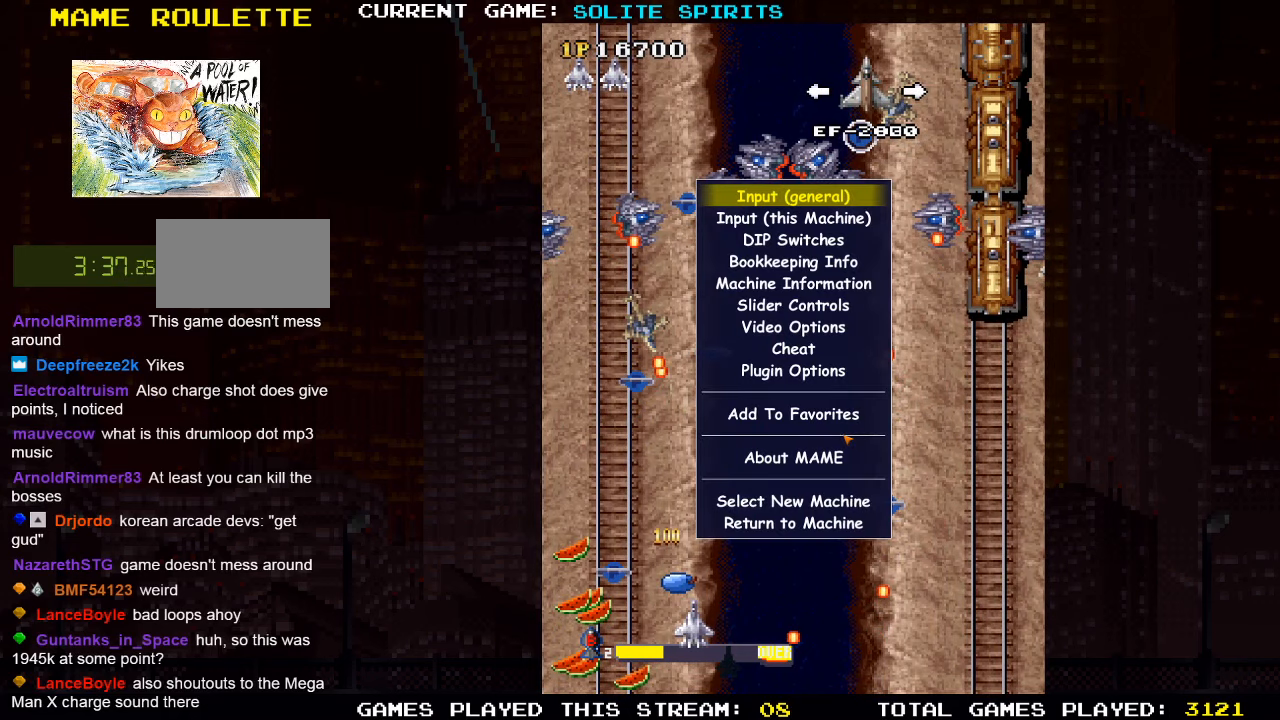
{"buttons": [], "left_stick": "center", "events": []}
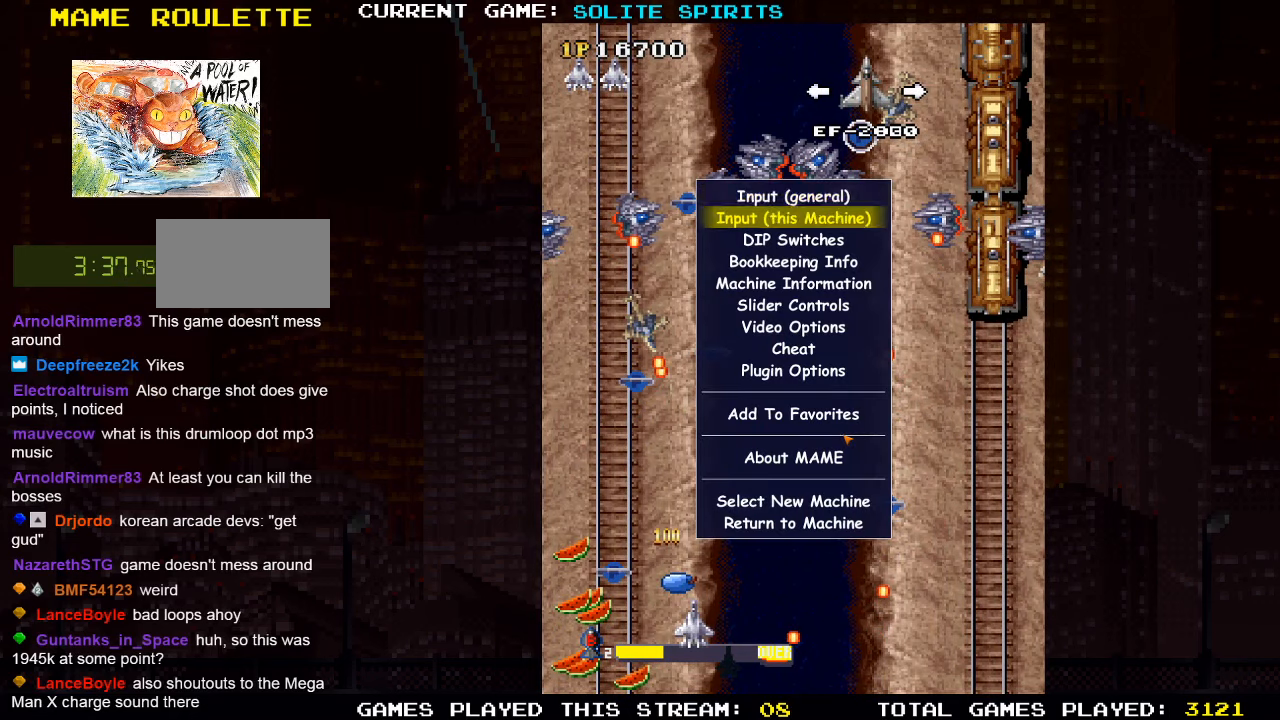
{"buttons": [], "left_stick": "center", "events": []}
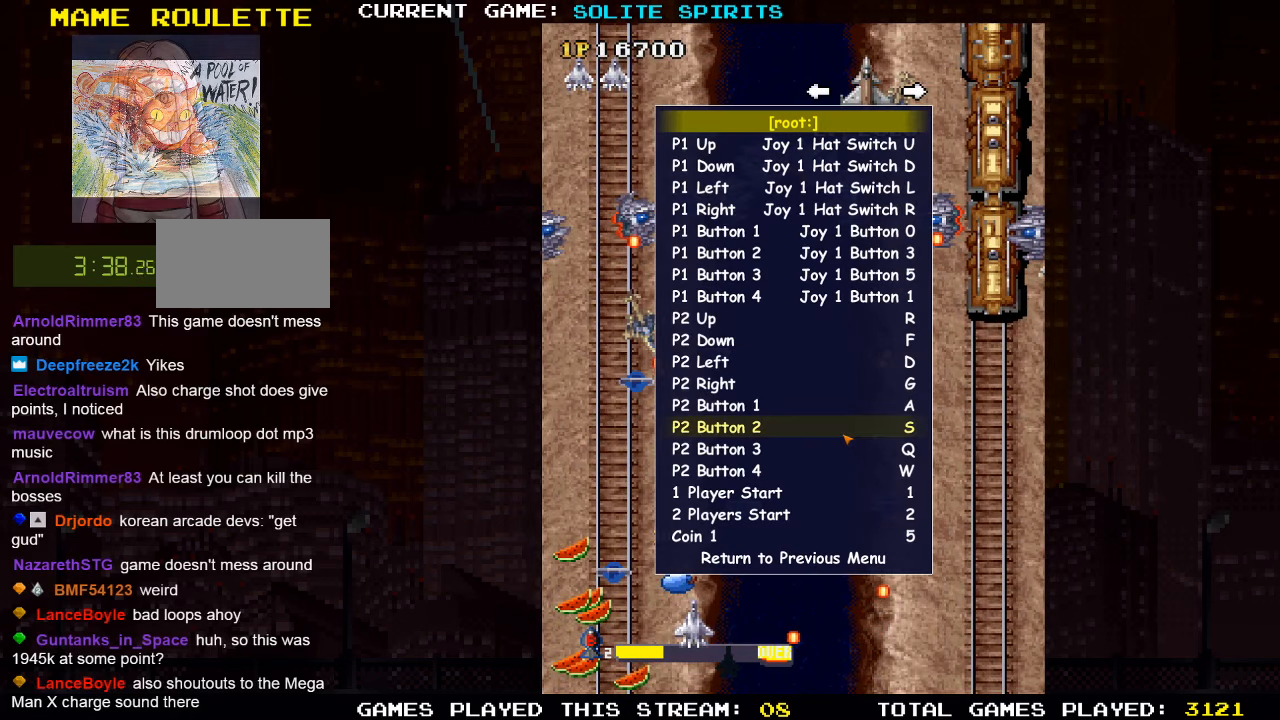
{"buttons": [], "left_stick": "center", "events": []}
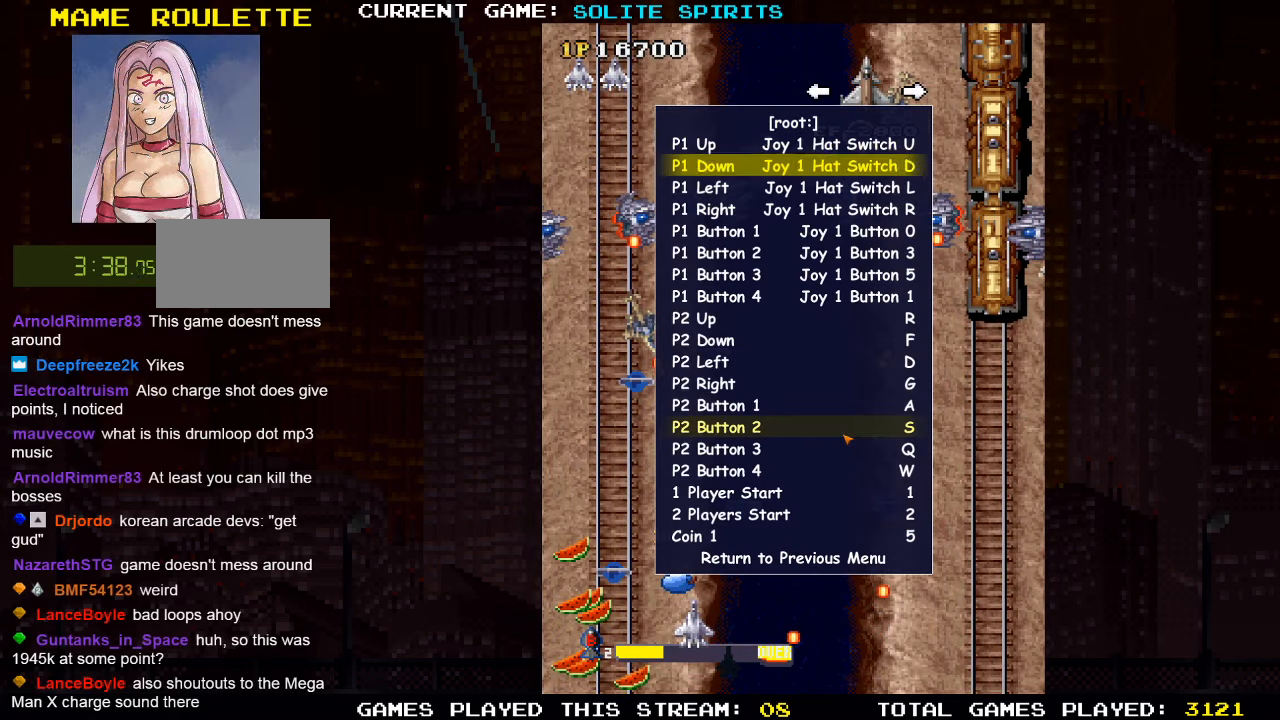
{"buttons": [], "left_stick": "center", "events": []}
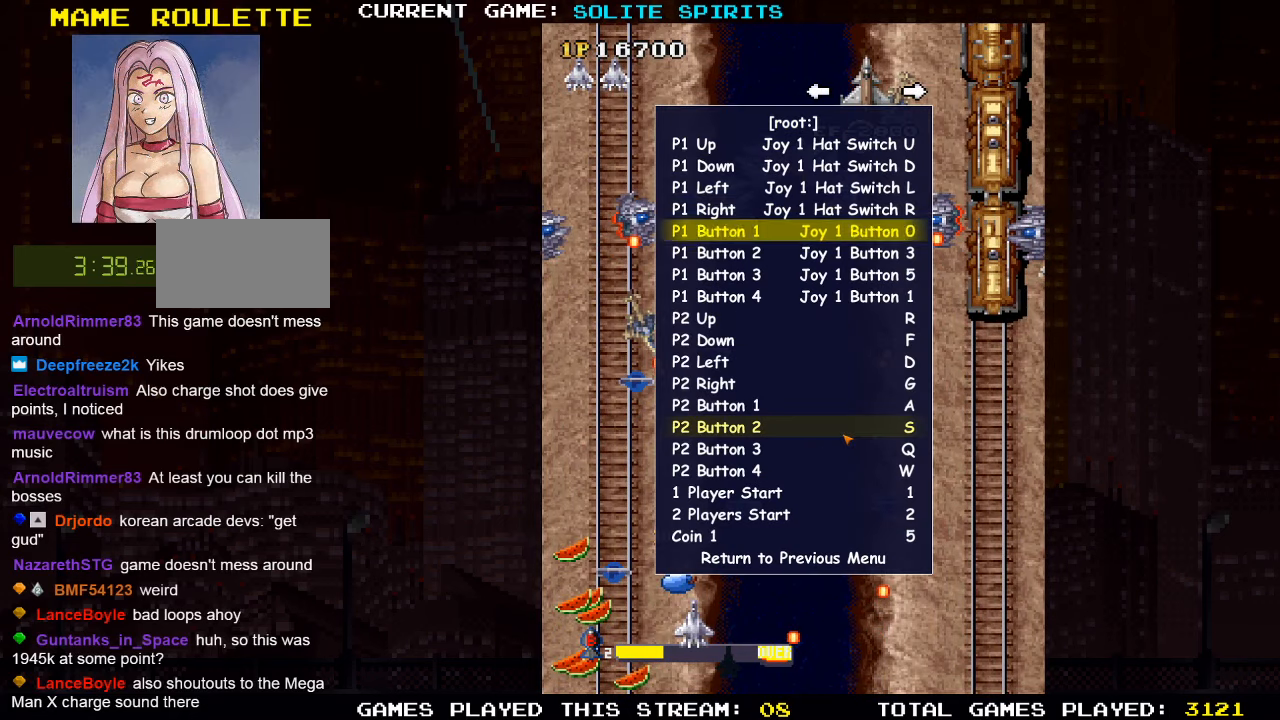
{"buttons": [], "left_stick": "center", "events": []}
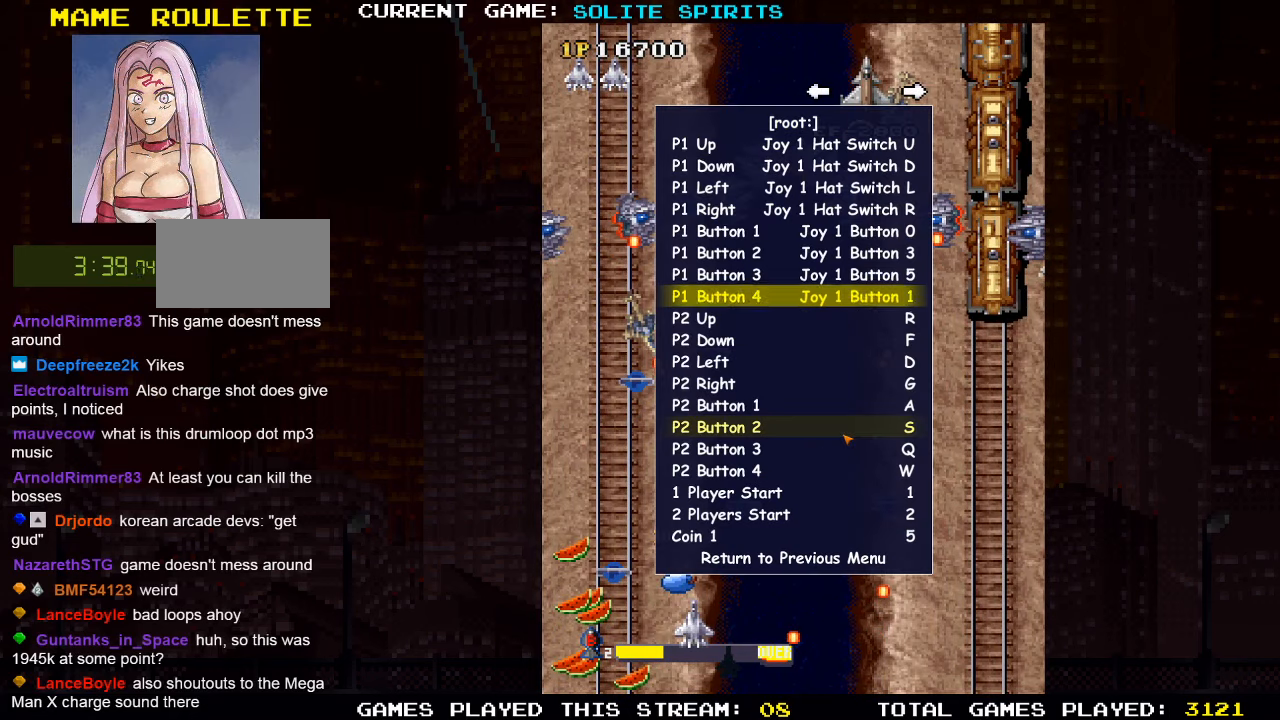
{"buttons": [], "left_stick": "up", "events": [[417, "left_stick", "up"]]}
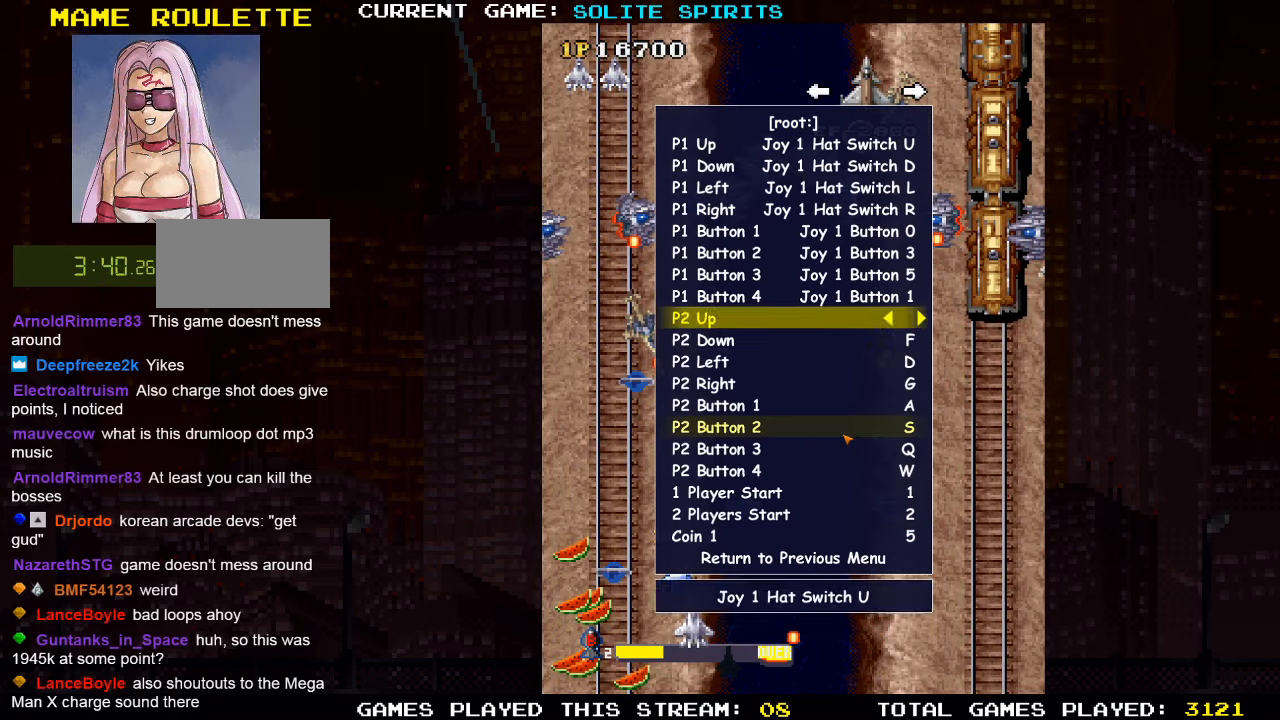
{"buttons": [], "left_stick": "center", "events": [[50, "left_stick", "center"]]}
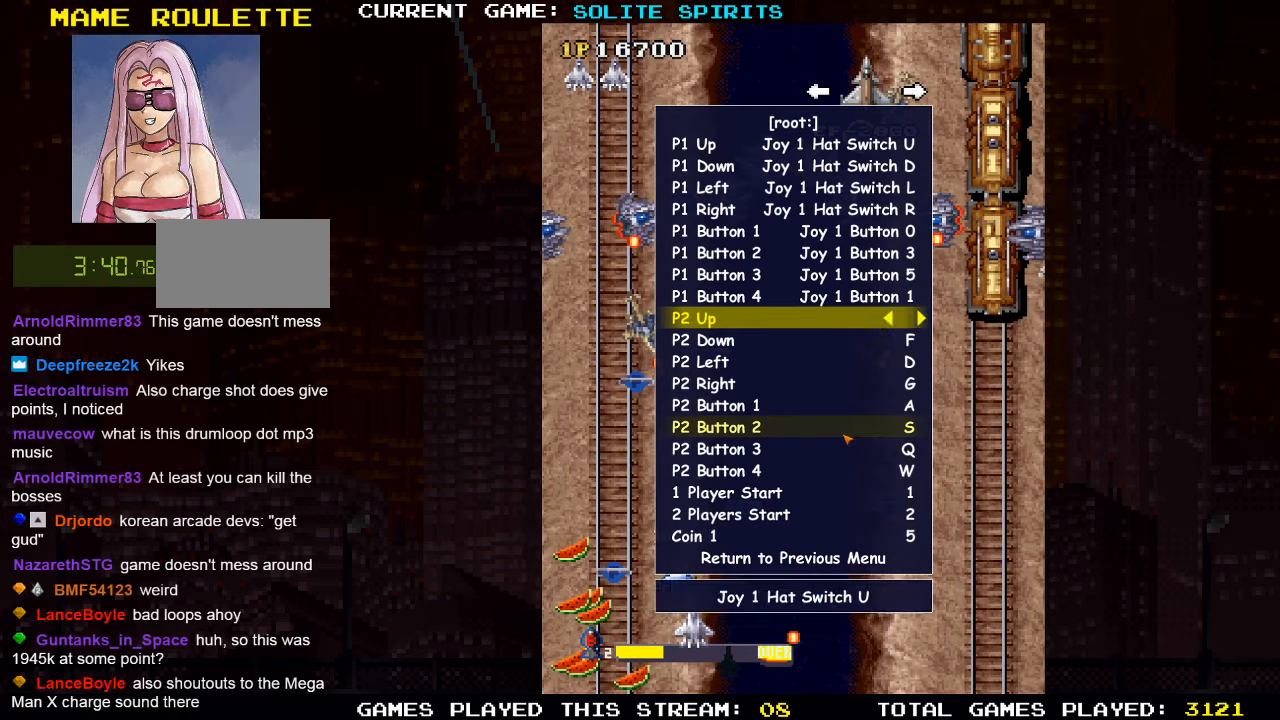
{"buttons": [], "left_stick": "center", "events": []}